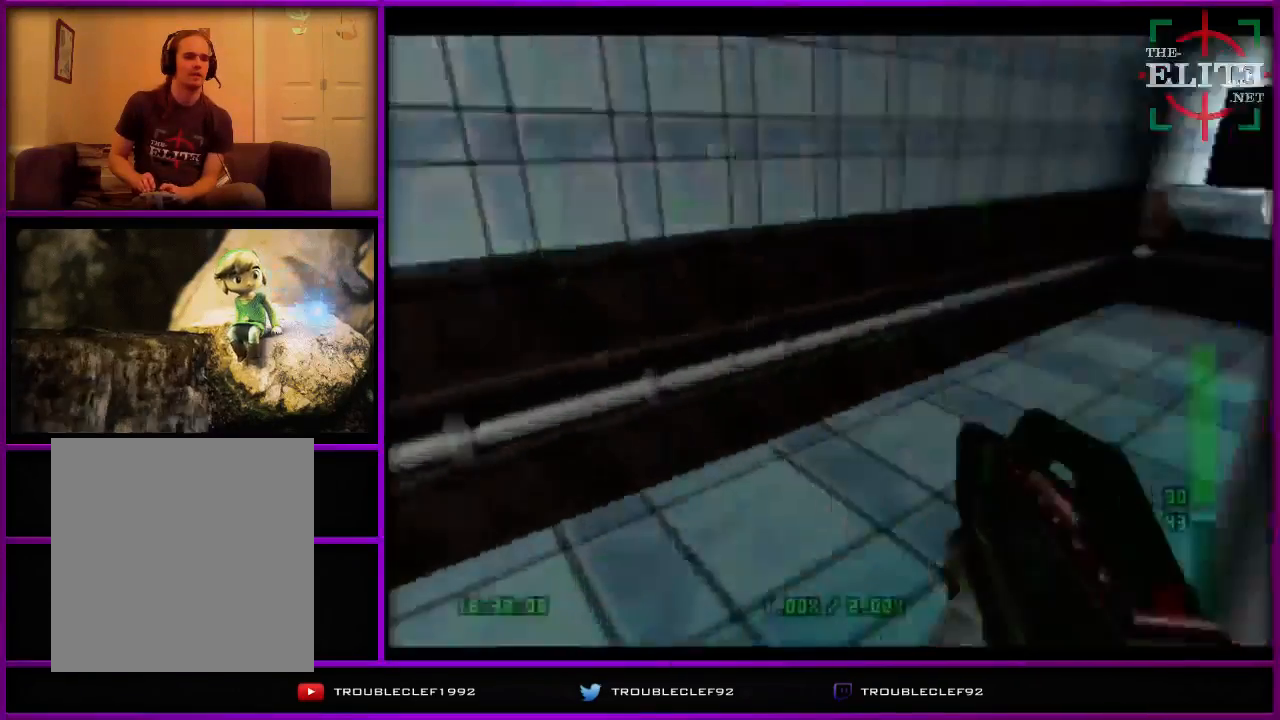
Gameplay with a controller (Nintendo layout); each line is a JSON object with the inputs held at the frame after it. "events" lists button and stick changes between this image and that frame as [ms after this image, input, new state], when the widget could be followed in between. Not read: L1 L3 R1 R3.
{"buttons": ["C_UP"], "left_stick": "right", "events": [[100, "C_UP", "up"], [500, "C_UP", "down"]]}
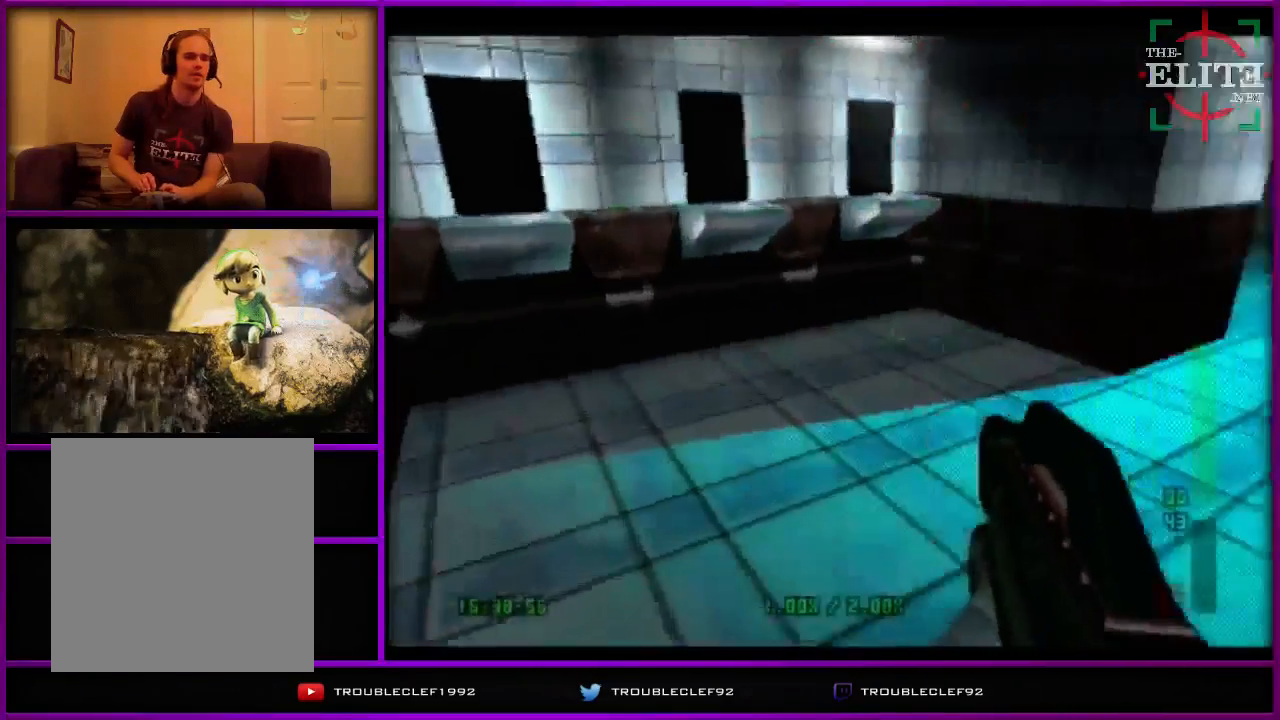
{"buttons": ["C_UP"], "left_stick": "left", "events": [[267, "left_stick", "center"], [400, "left_stick", "left"]]}
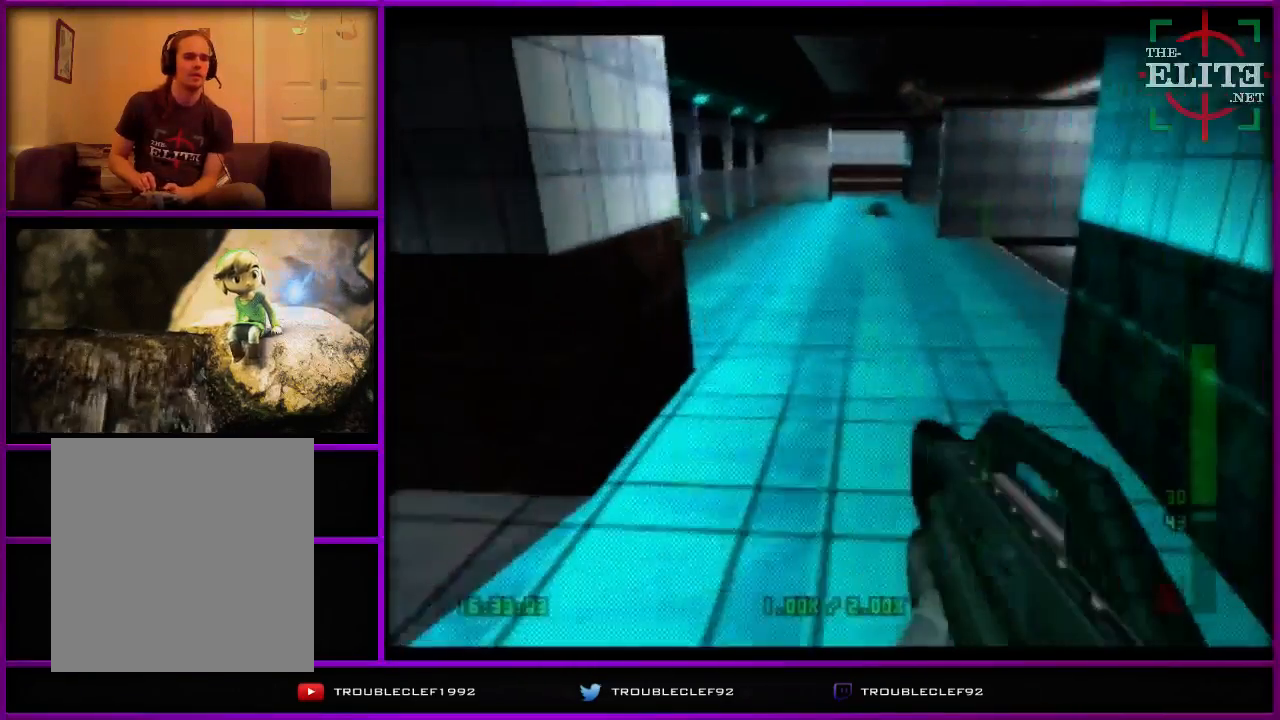
{"buttons": ["C_UP"], "left_stick": "left", "events": [[100, "C_RIGHT", "down"], [100, "left_stick", "center"], [200, "C_RIGHT", "up"], [267, "left_stick", "left"], [400, "C_UP", "up"], [500, "C_UP", "down"]]}
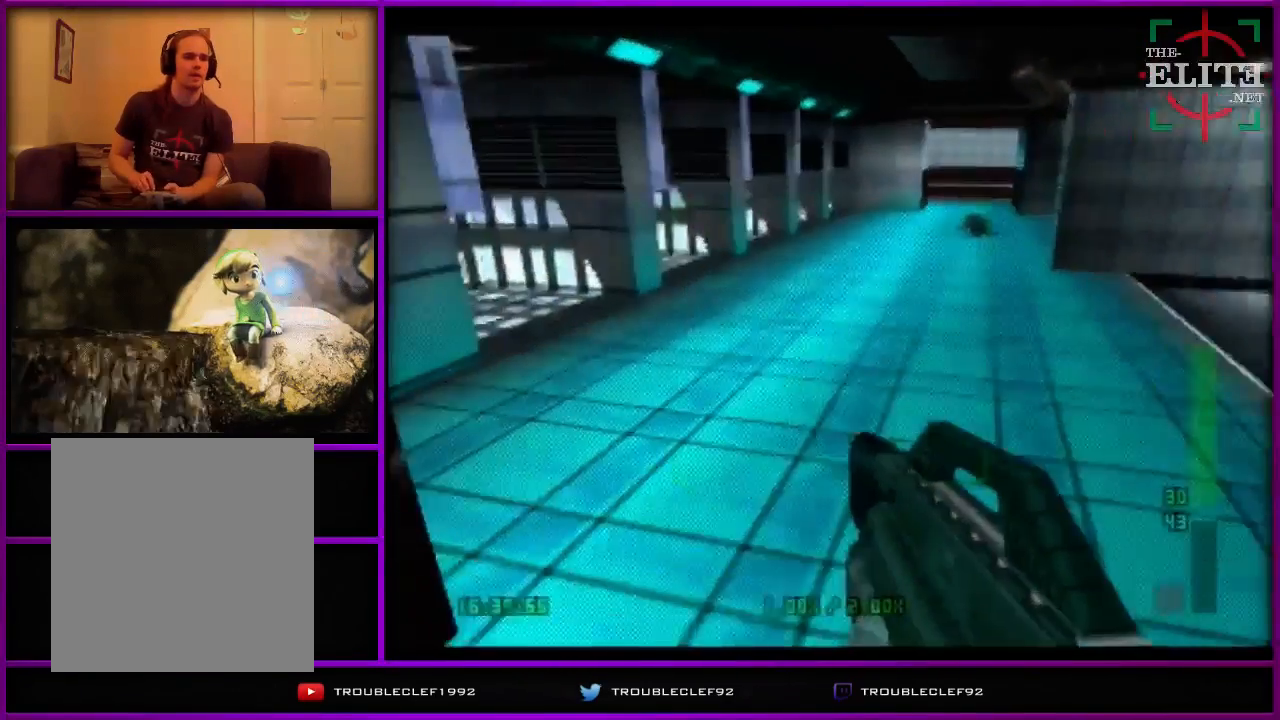
{"buttons": [], "left_stick": "center", "events": [[33, "left_stick", "center"], [167, "C_RIGHT", "down"], [233, "C_RIGHT", "up"], [500, "C_UP", "up"]]}
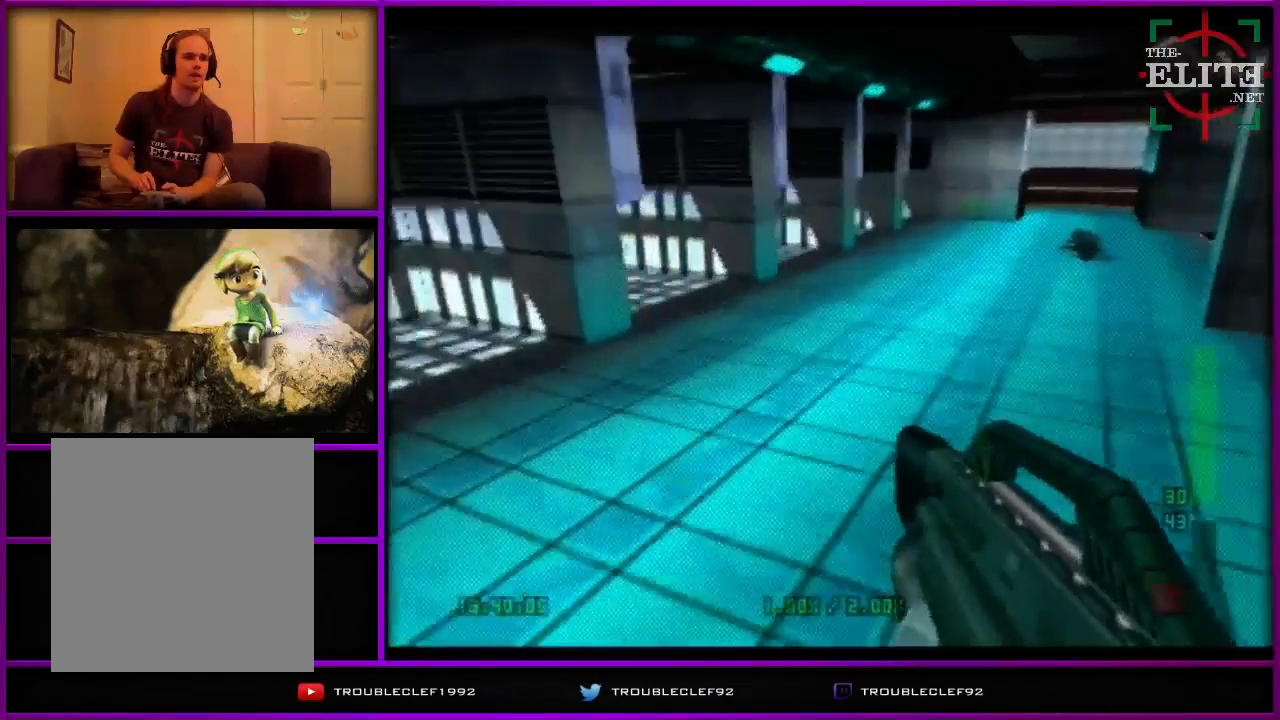
{"buttons": [], "left_stick": "center", "events": [[100, "left_stick", "left"], [333, "C_RIGHT", "down"], [433, "C_RIGHT", "up"], [433, "left_stick", "center"]]}
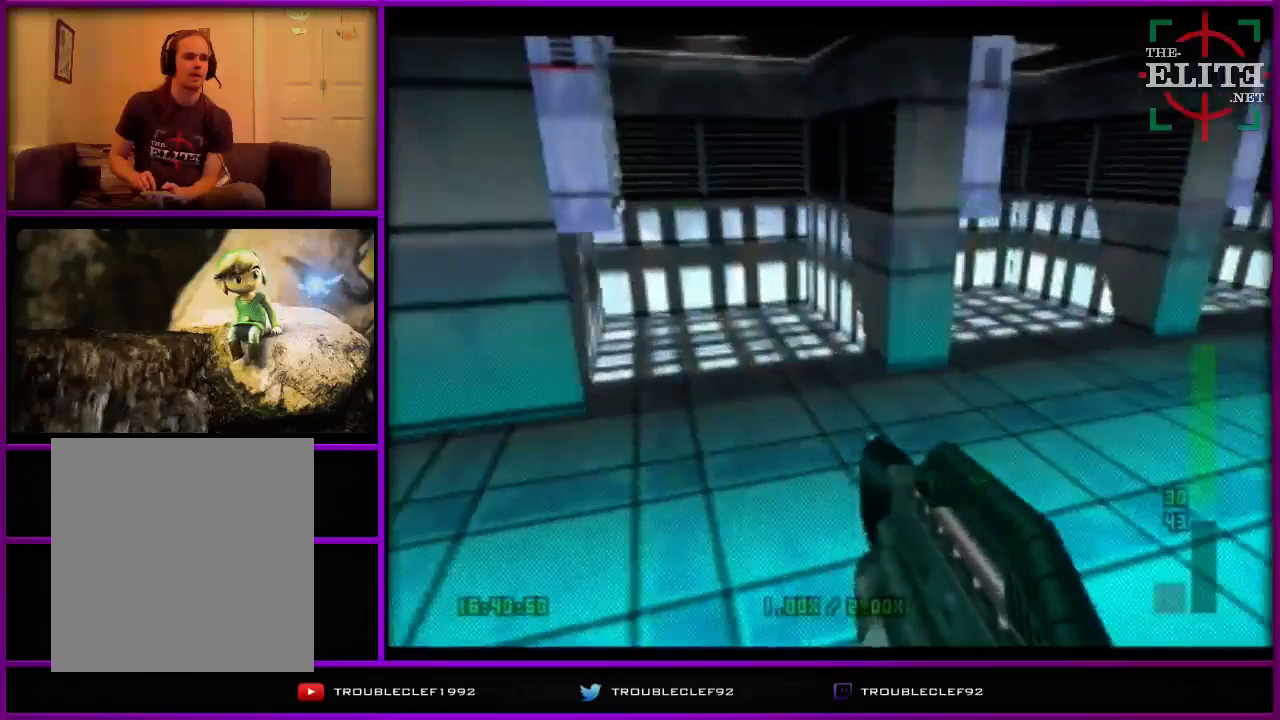
{"buttons": ["C_UP"], "left_stick": "down-left", "events": [[300, "C_UP", "down"], [300, "left_stick", "left"], [400, "C_RIGHT", "down"], [433, "C_RIGHT", "up"], [433, "left_stick", "down-left"]]}
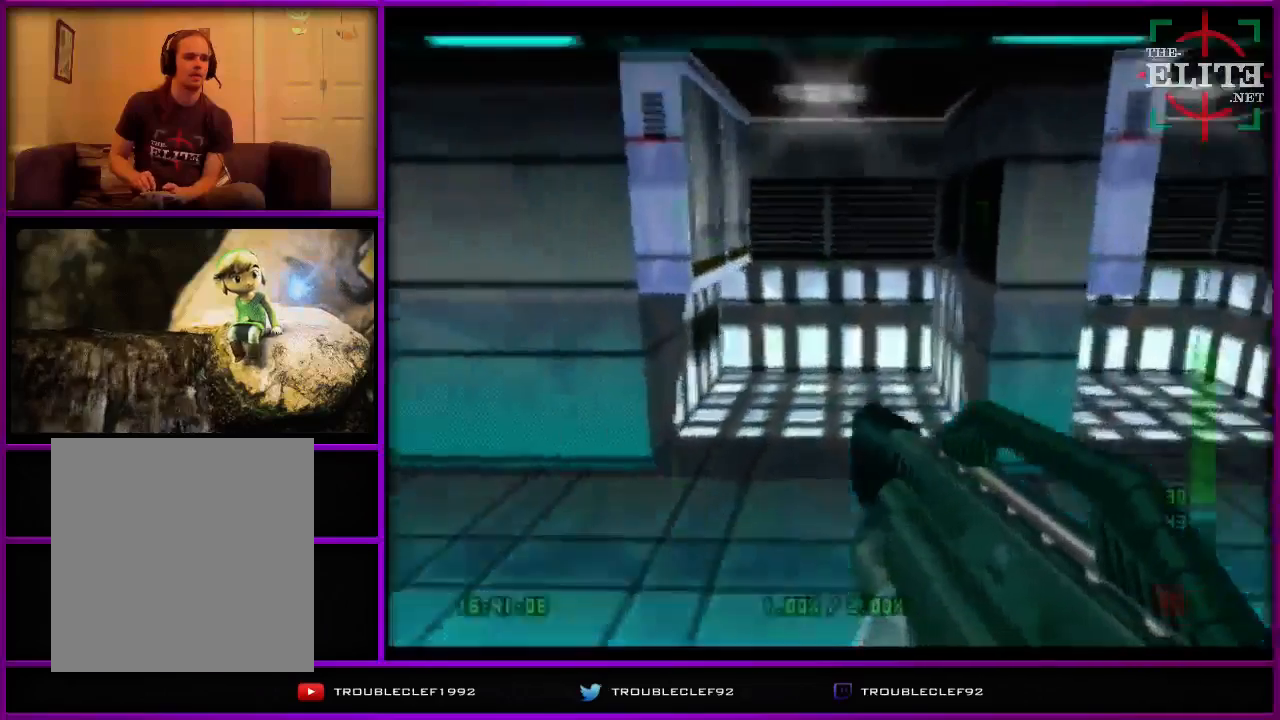
{"buttons": [], "left_stick": "right", "events": [[33, "left_stick", "center"], [500, "C_UP", "up"], [500, "left_stick", "right"]]}
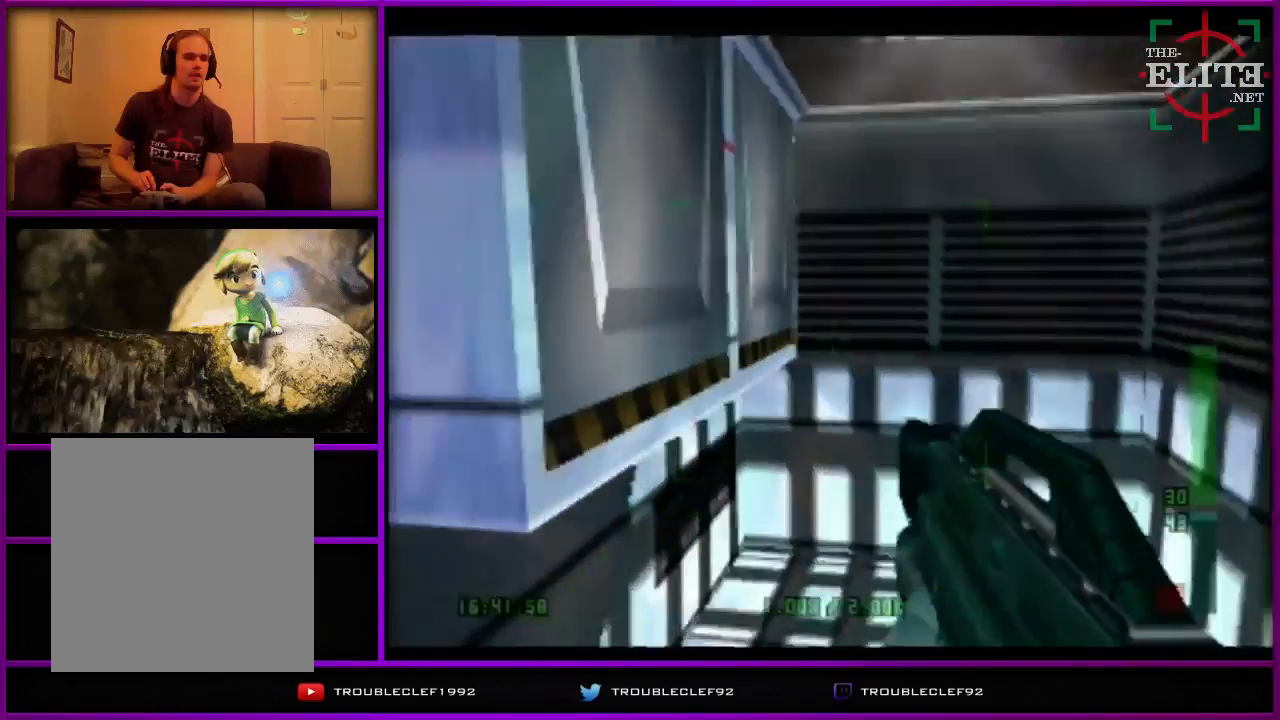
{"buttons": [], "left_stick": "down-left", "events": [[100, "left_stick", "center"], [167, "left_stick", "left"], [400, "left_stick", "down-left"]]}
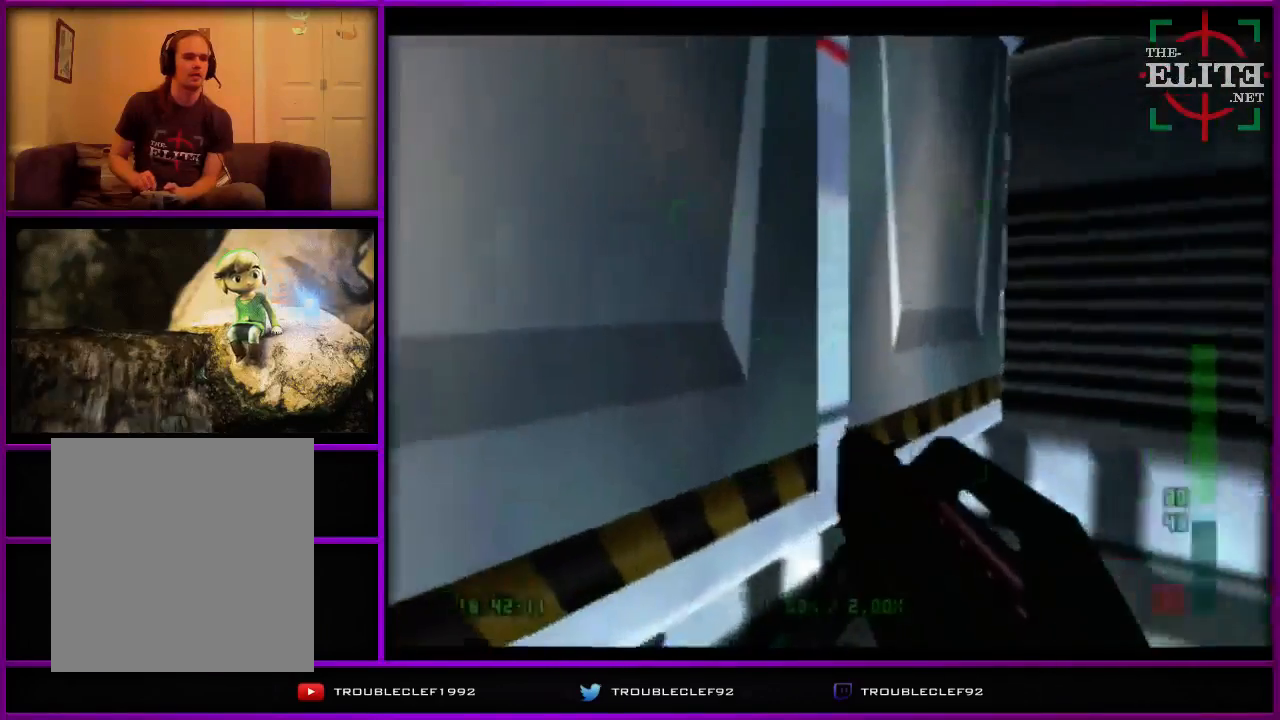
{"buttons": ["C_DOWN"], "left_stick": "center", "events": [[100, "C_DOWN", "down"], [100, "left_stick", "center"]]}
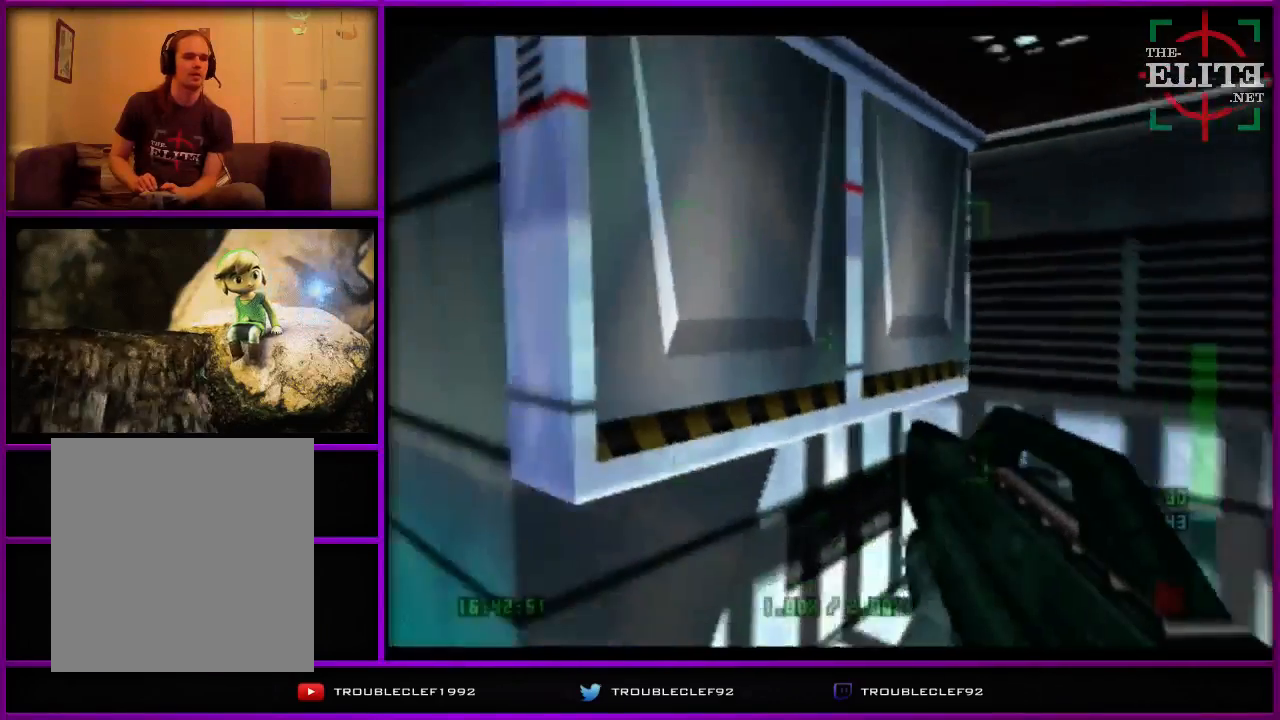
{"buttons": ["A"], "left_stick": "center", "events": [[200, "C_RIGHT", "down"], [267, "C_DOWN", "up"], [333, "C_RIGHT", "up"], [400, "A", "down"]]}
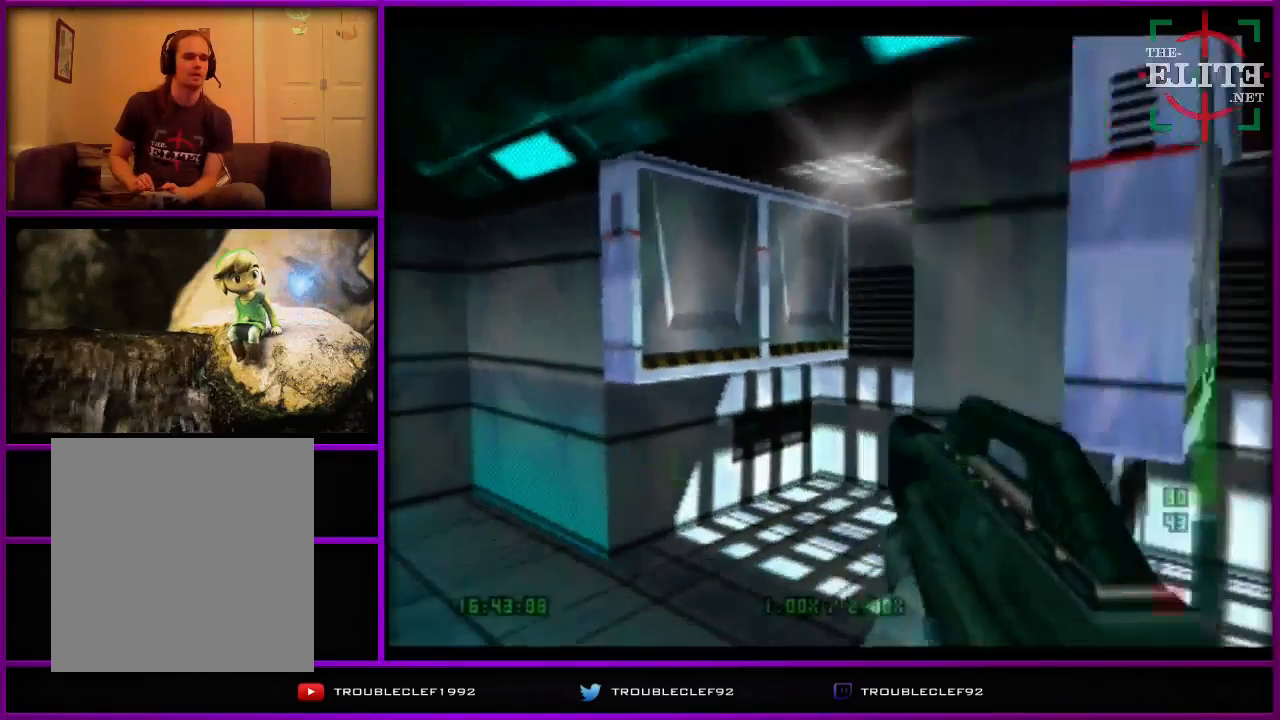
{"buttons": ["A"], "left_stick": "center", "events": []}
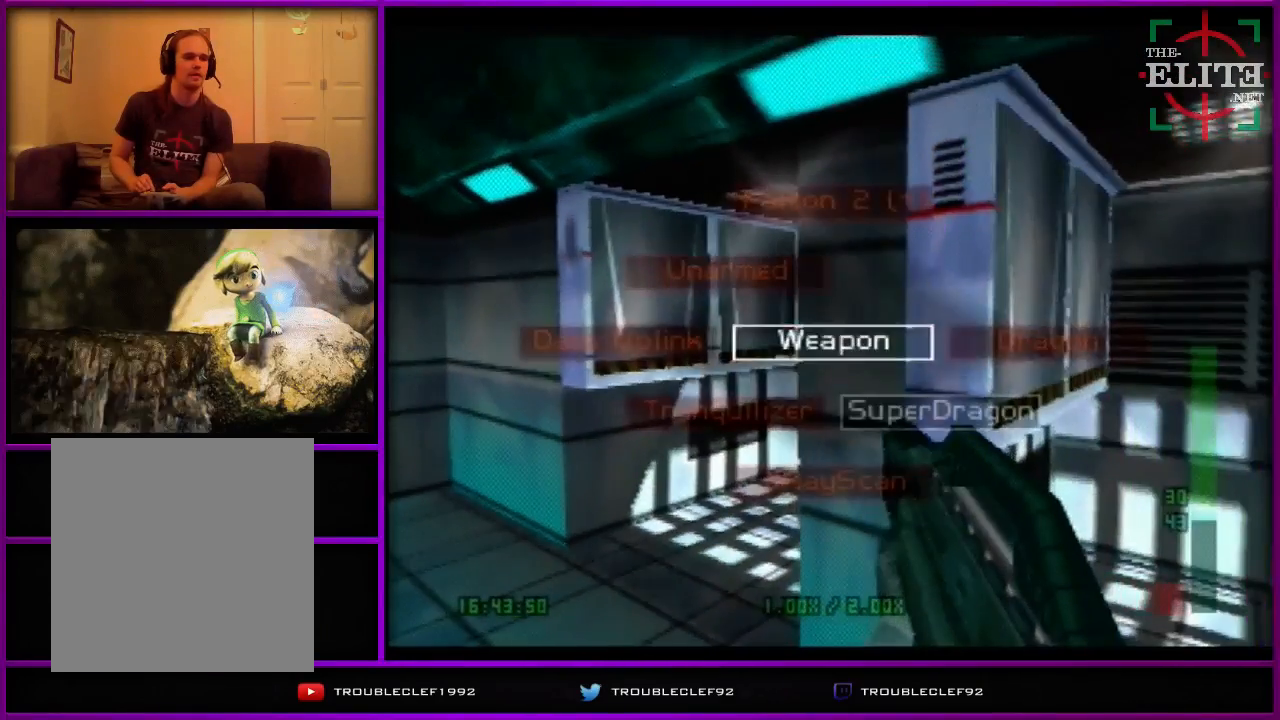
{"buttons": ["A"], "left_stick": "down", "events": [[133, "left_stick", "down"]]}
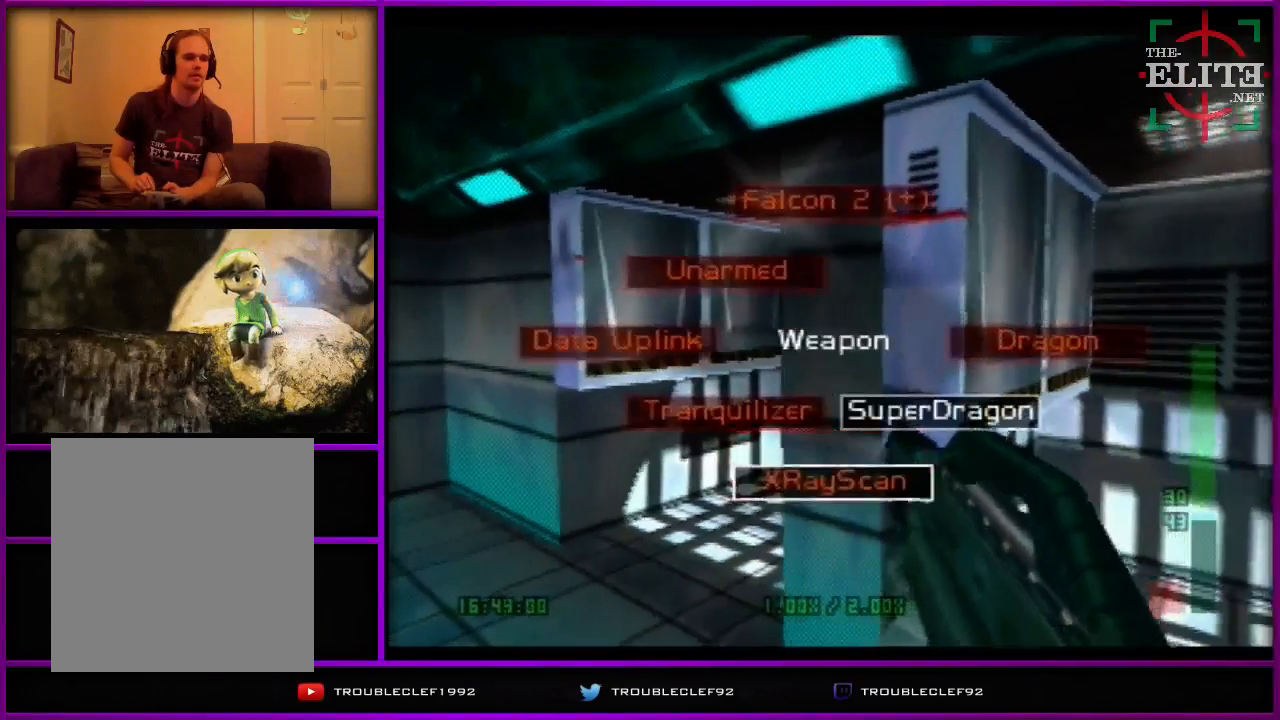
{"buttons": [], "left_stick": "center", "events": [[33, "A", "up"], [33, "left_stick", "center"]]}
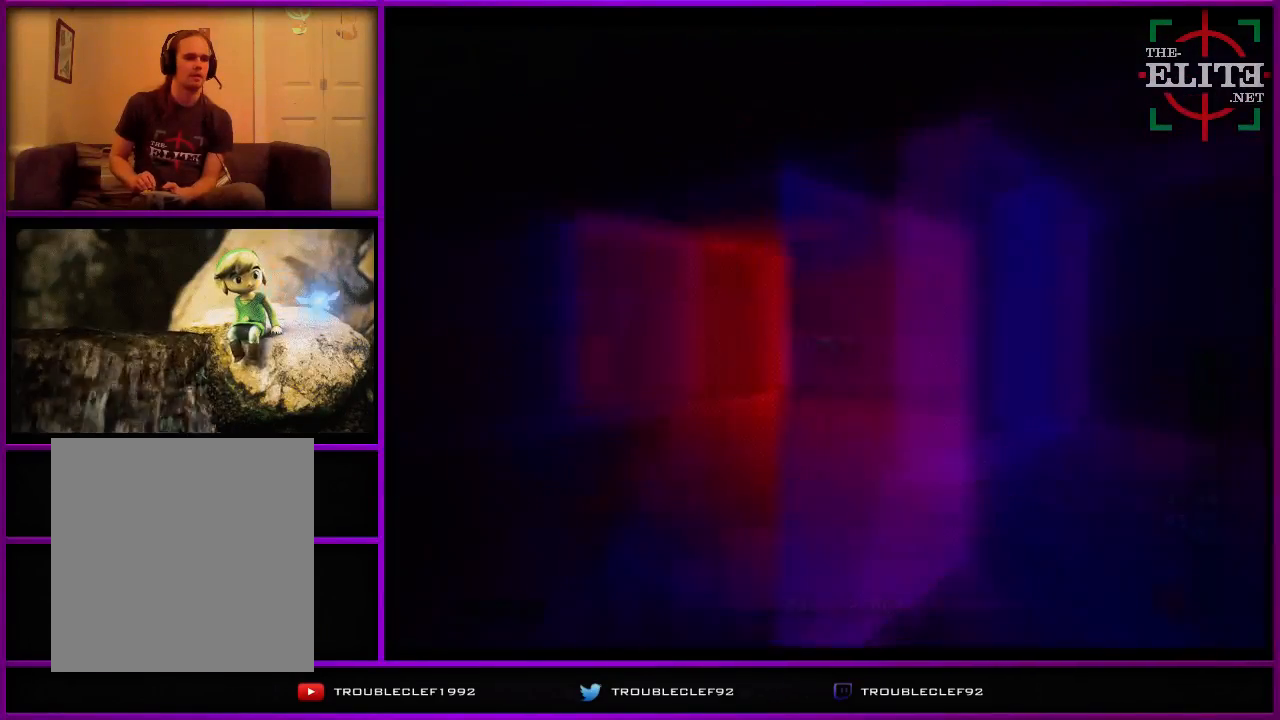
{"buttons": ["C_DOWN"], "left_stick": "center", "events": [[300, "C_DOWN", "down"]]}
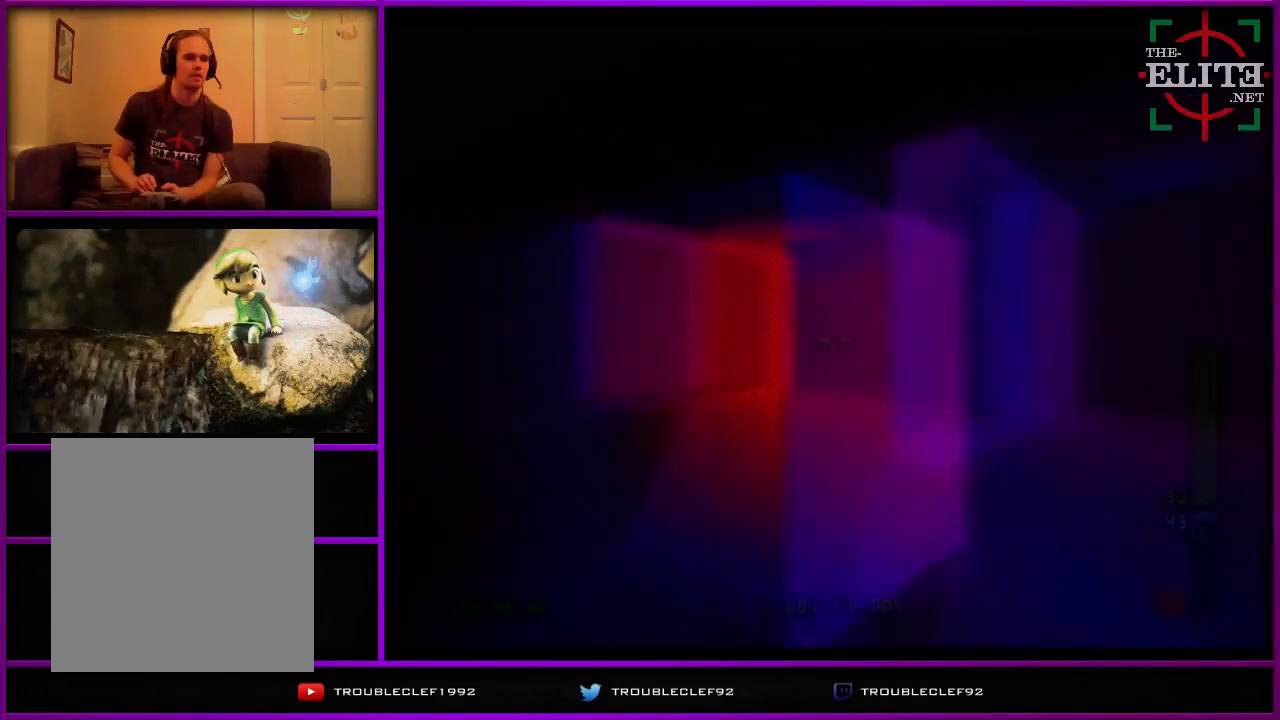
{"buttons": ["C_RIGHT"], "left_stick": "center", "events": [[167, "C_RIGHT", "down"], [167, "left_stick", "up-right"], [300, "left_stick", "center"], [433, "C_DOWN", "up"]]}
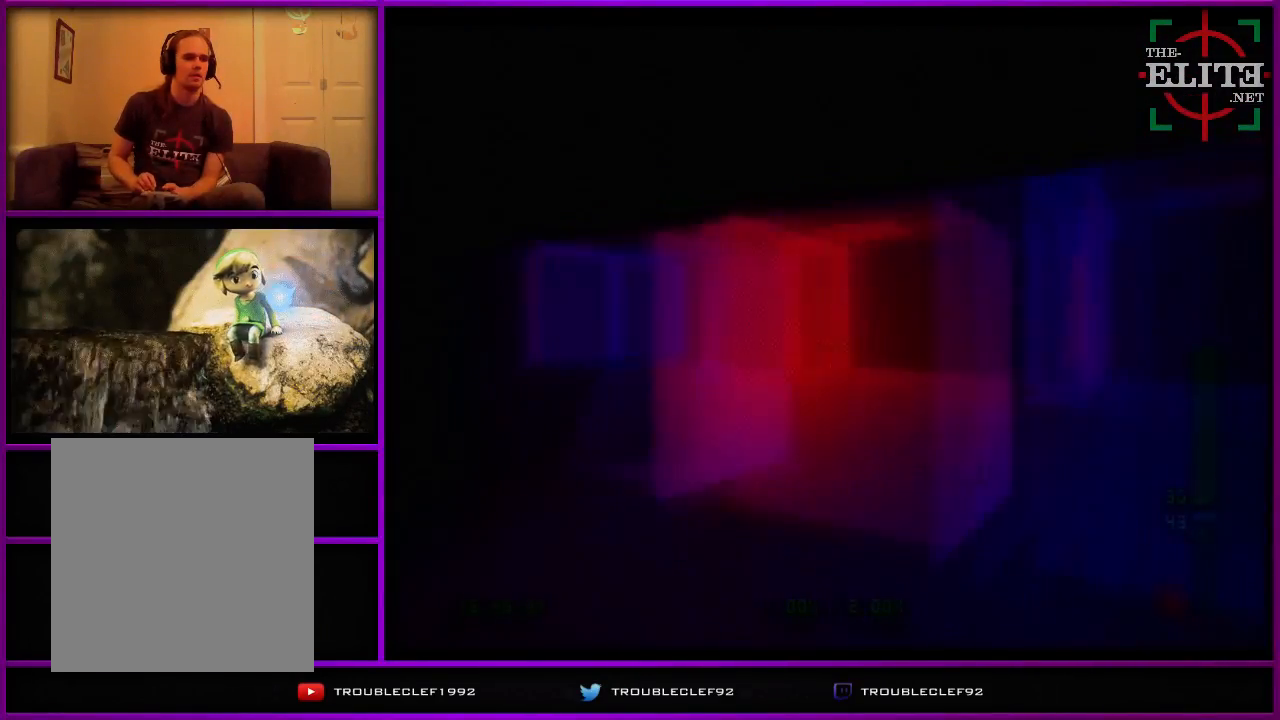
{"buttons": [], "left_stick": "center", "events": [[233, "left_stick", "up-right"], [333, "left_stick", "center"], [467, "C_RIGHT", "up"]]}
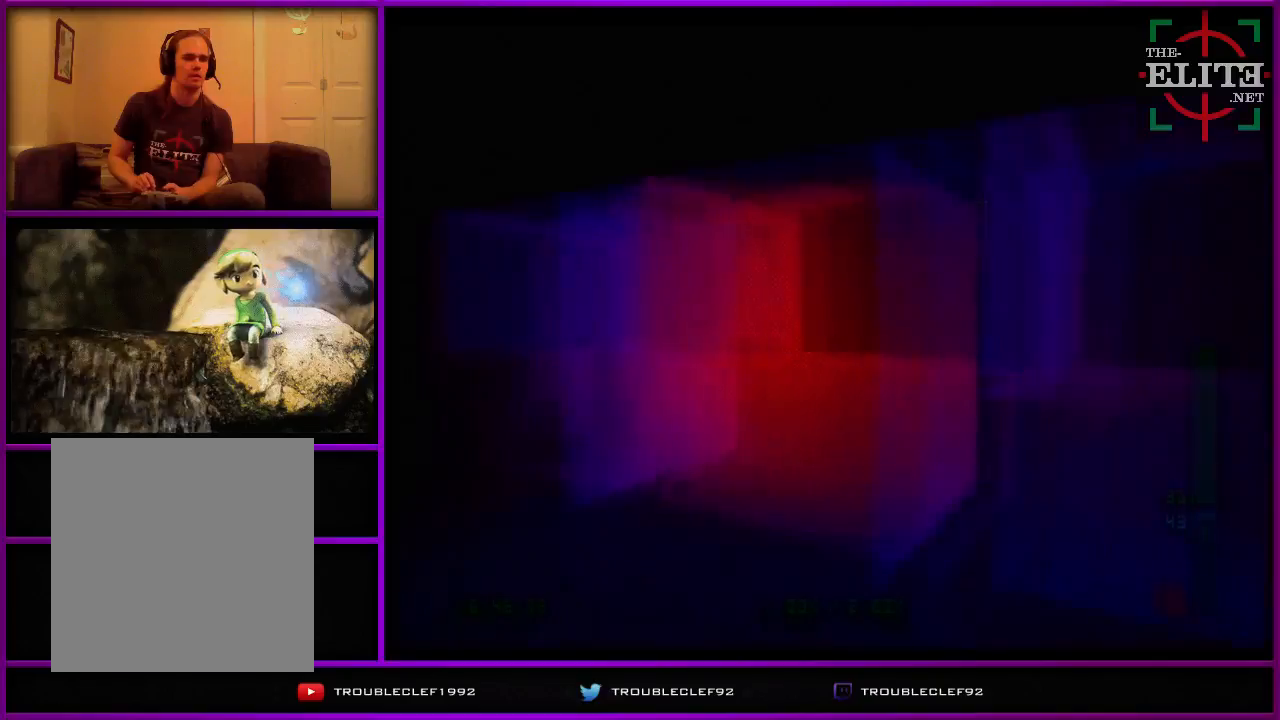
{"buttons": ["C_RIGHT"], "left_stick": "center", "events": [[333, "C_RIGHT", "down"]]}
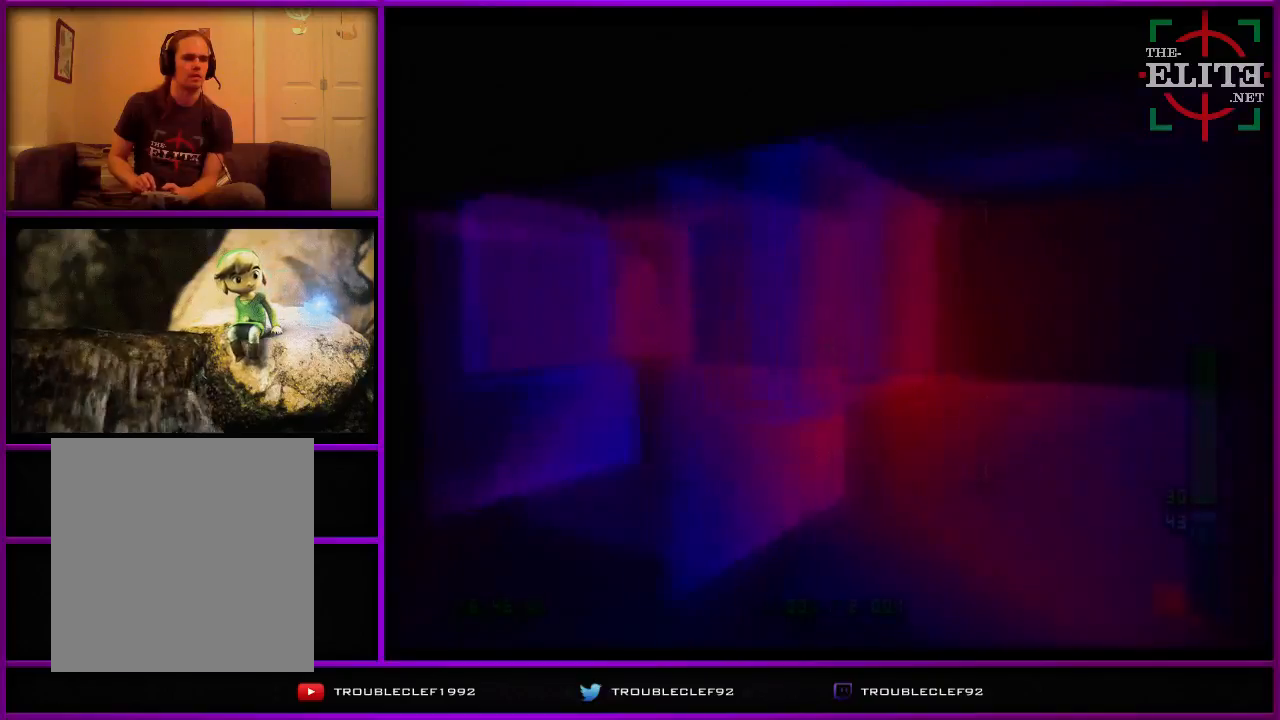
{"buttons": ["C_RIGHT"], "left_stick": "center", "events": [[167, "C_RIGHT", "up"], [500, "C_RIGHT", "down"]]}
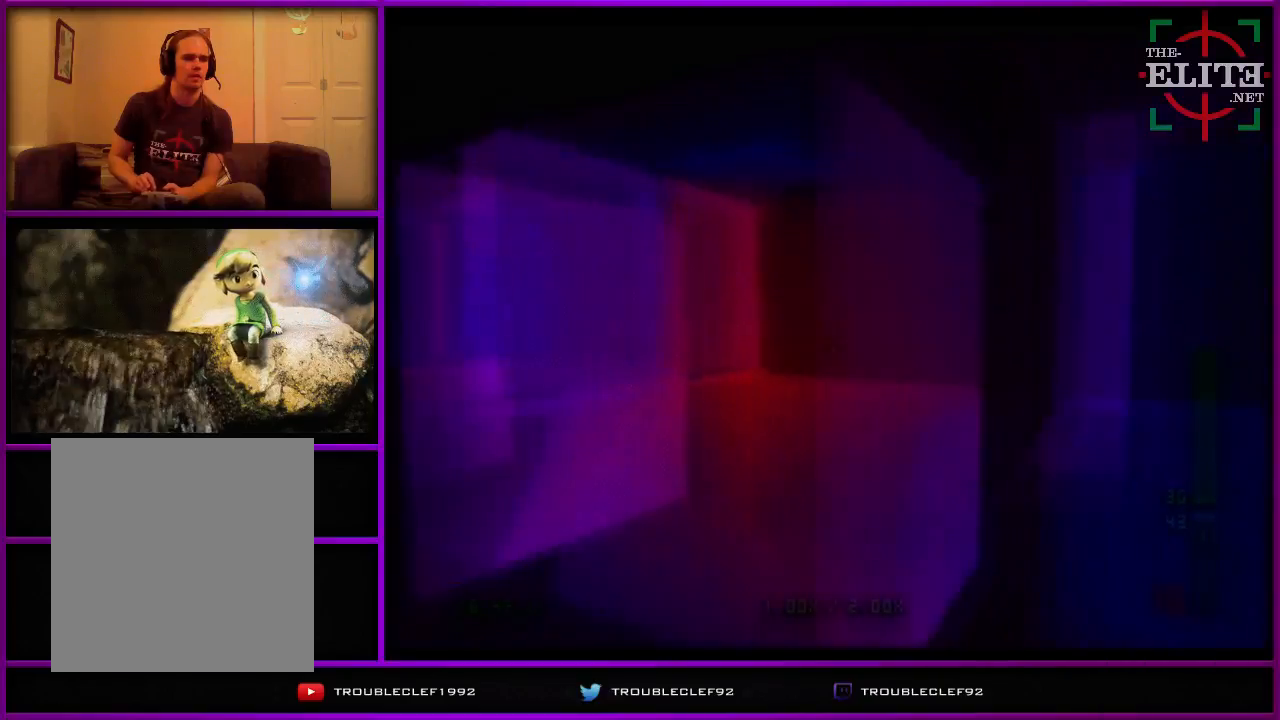
{"buttons": [], "left_stick": "center", "events": [[200, "C_RIGHT", "up"]]}
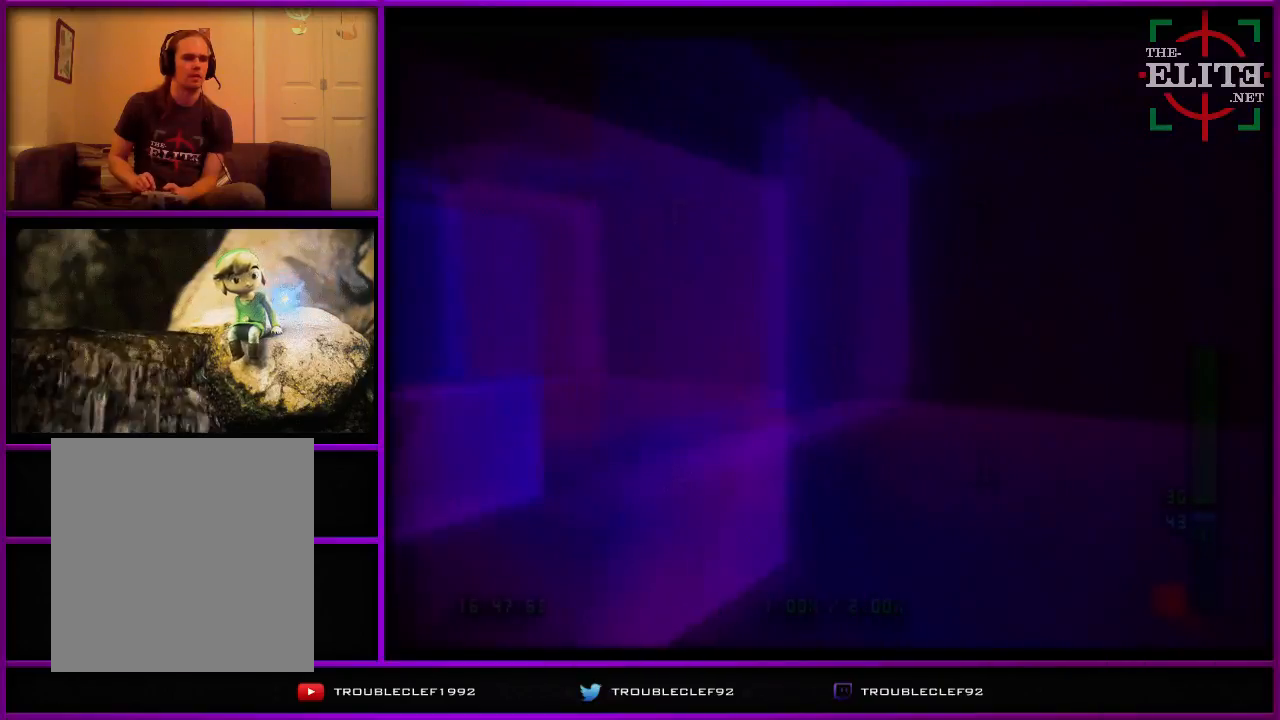
{"buttons": [], "left_stick": "center", "events": [[33, "C_RIGHT", "down"], [100, "C_RIGHT", "up"]]}
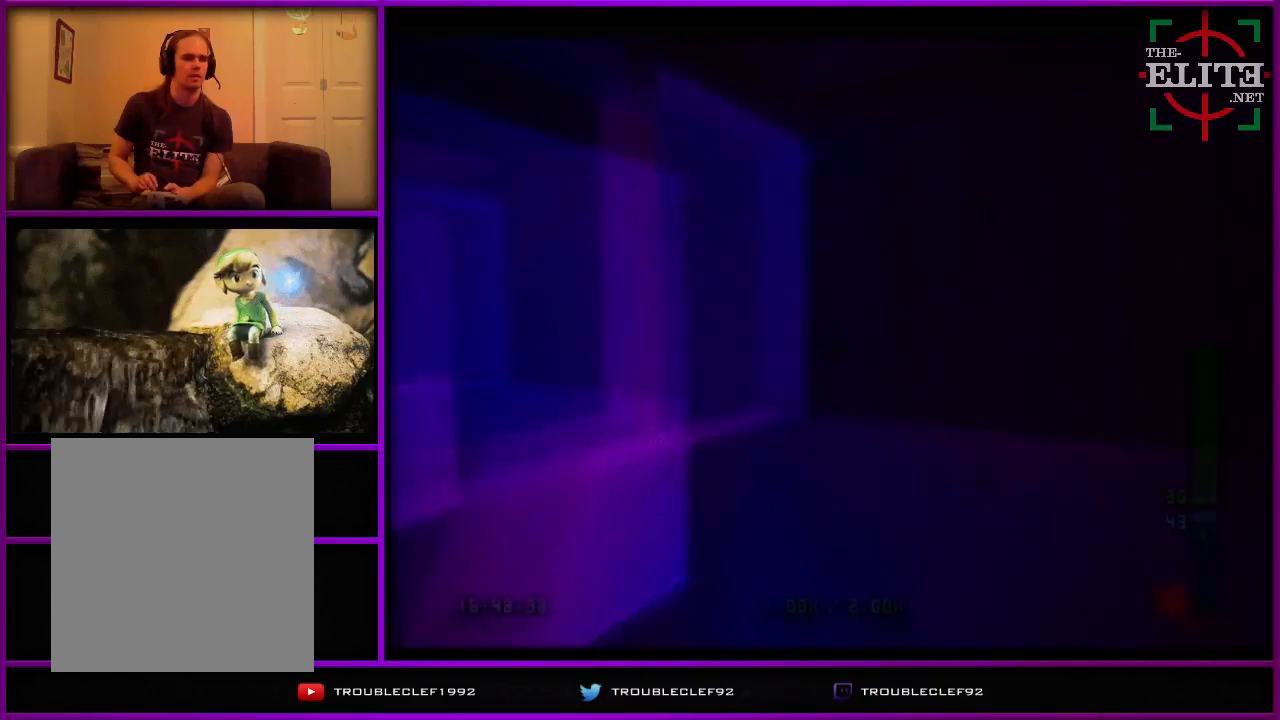
{"buttons": ["C_DOWN", "C_RIGHT"], "left_stick": "right", "events": [[100, "C_DOWN", "down"], [500, "C_RIGHT", "down"], [500, "left_stick", "right"]]}
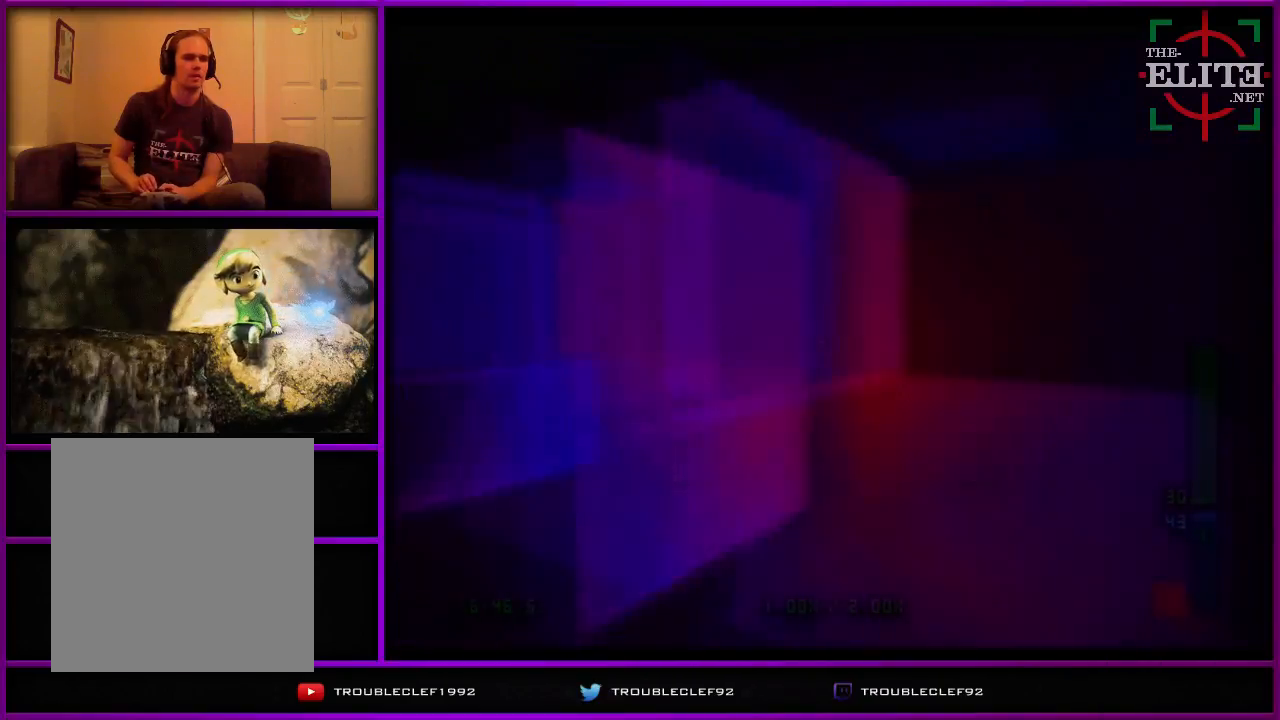
{"buttons": [], "left_stick": "center", "events": [[233, "left_stick", "center"], [333, "C_DOWN", "up"], [400, "C_RIGHT", "up"]]}
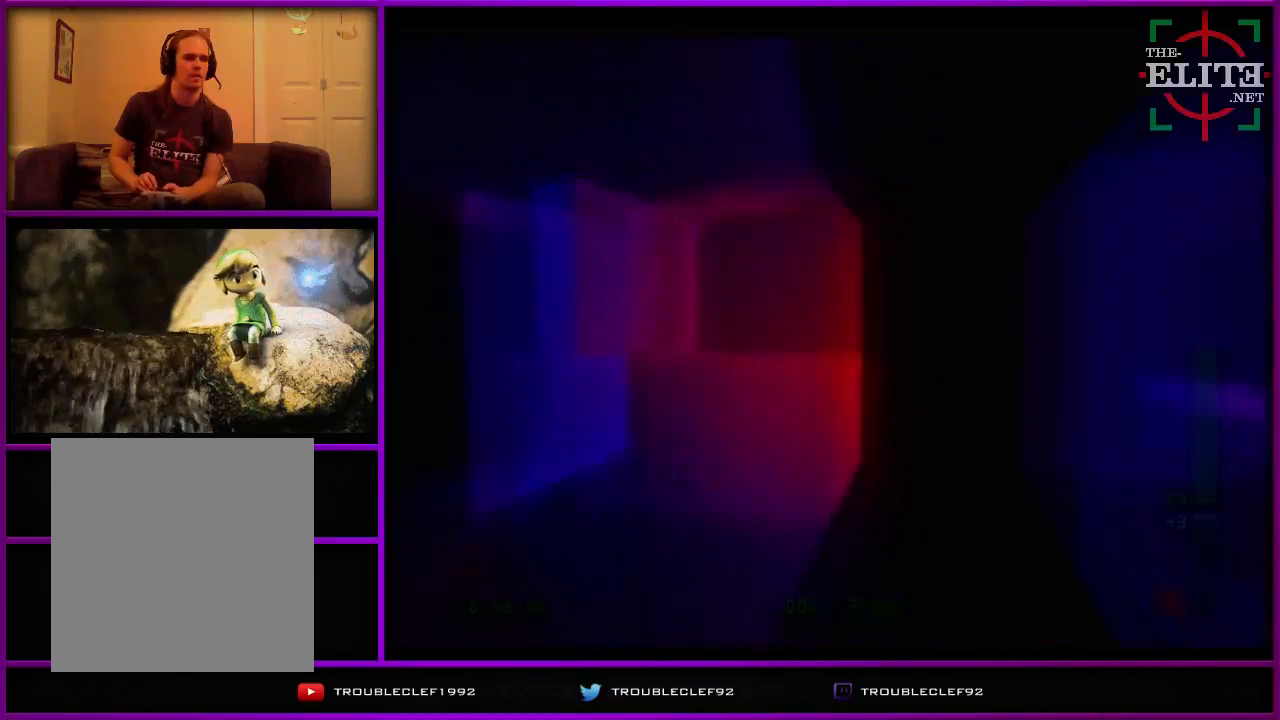
{"buttons": [], "left_stick": "right", "events": [[100, "left_stick", "up-left"], [367, "left_stick", "center"], [467, "left_stick", "right"]]}
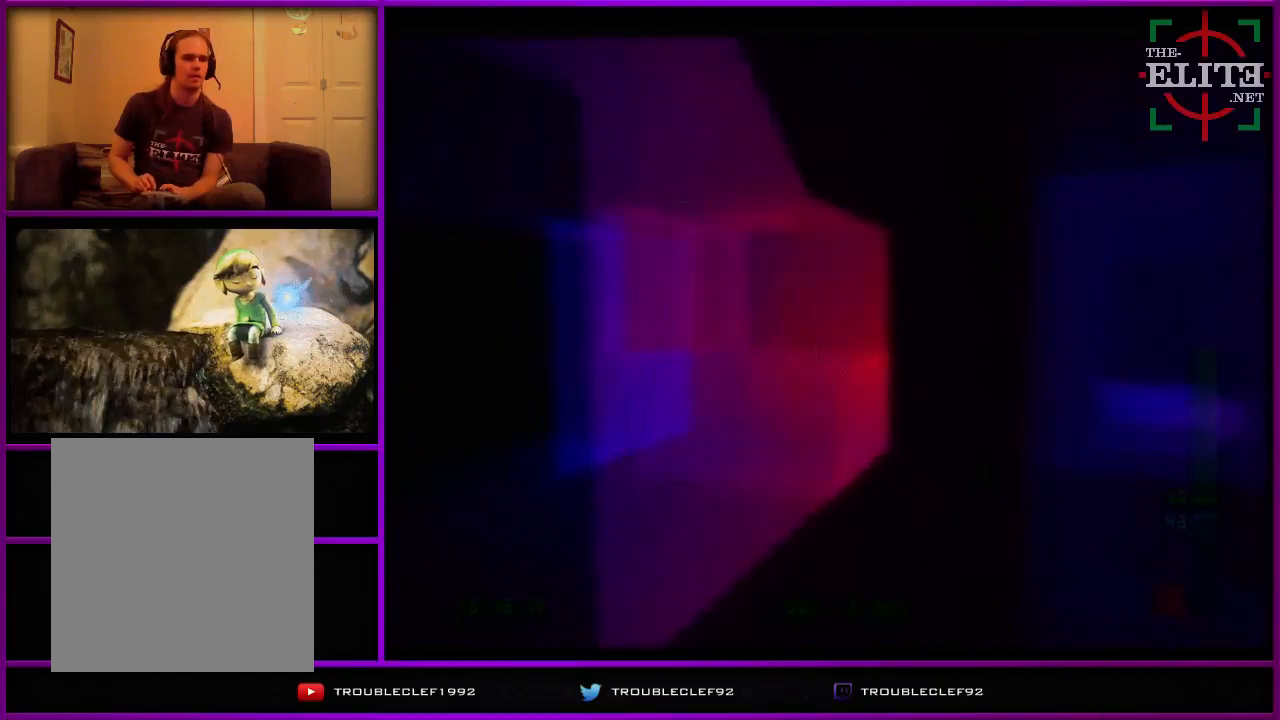
{"buttons": ["C_RIGHT"], "left_stick": "left", "events": [[200, "C_RIGHT", "down"], [200, "left_stick", "center"], [433, "left_stick", "left"]]}
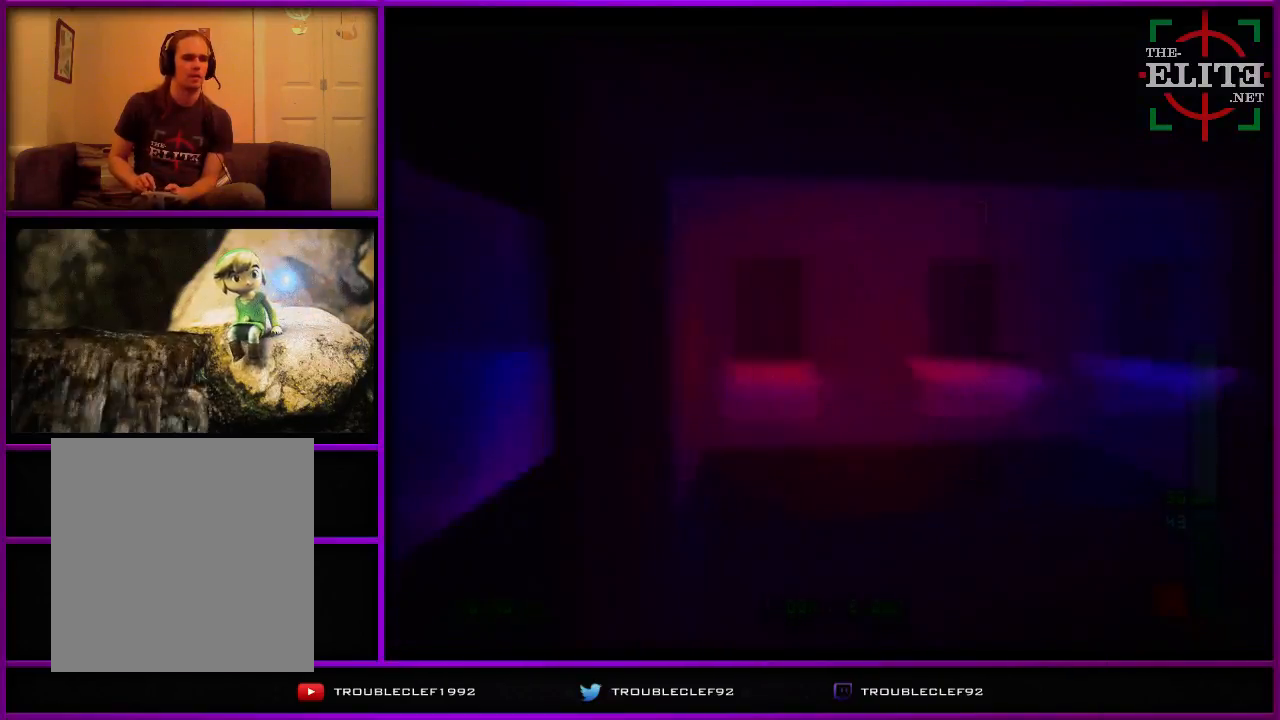
{"buttons": ["C_UP"], "left_stick": "left", "events": [[100, "C_RIGHT", "up"], [333, "C_UP", "down"]]}
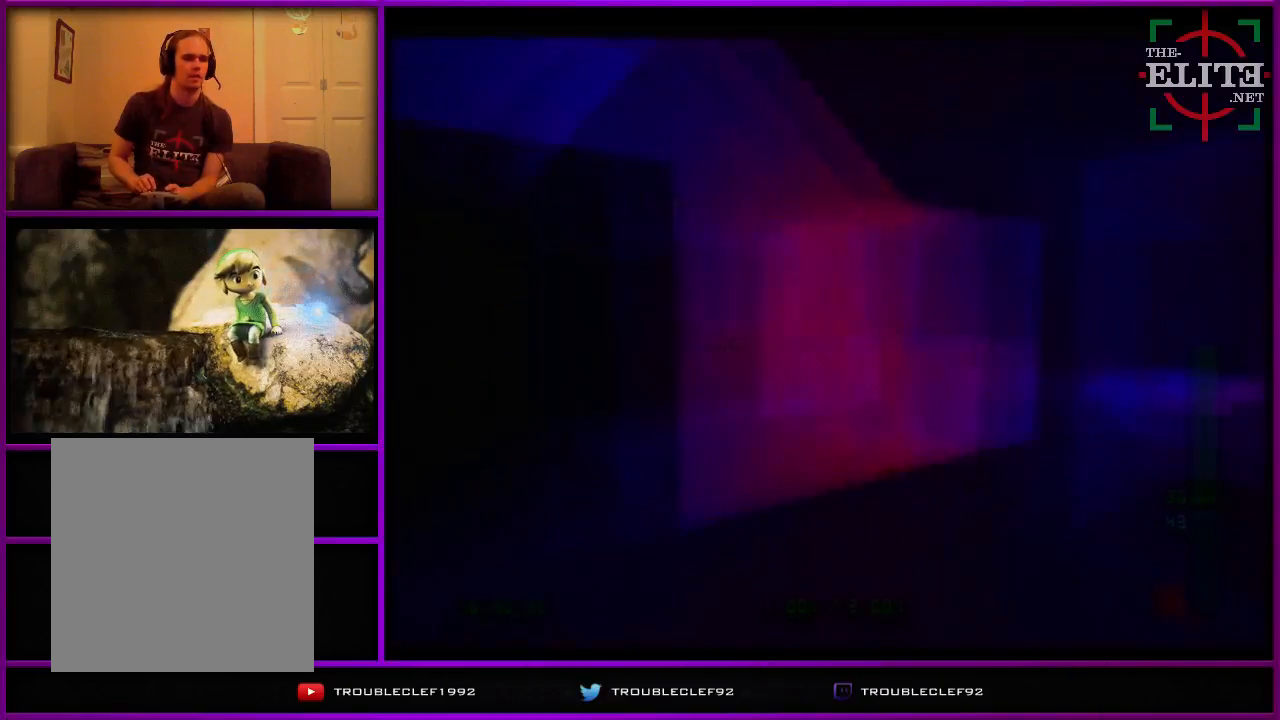
{"buttons": ["C_LEFT", "C_UP"], "left_stick": "center", "events": [[100, "left_stick", "center"], [267, "C_LEFT", "down"]]}
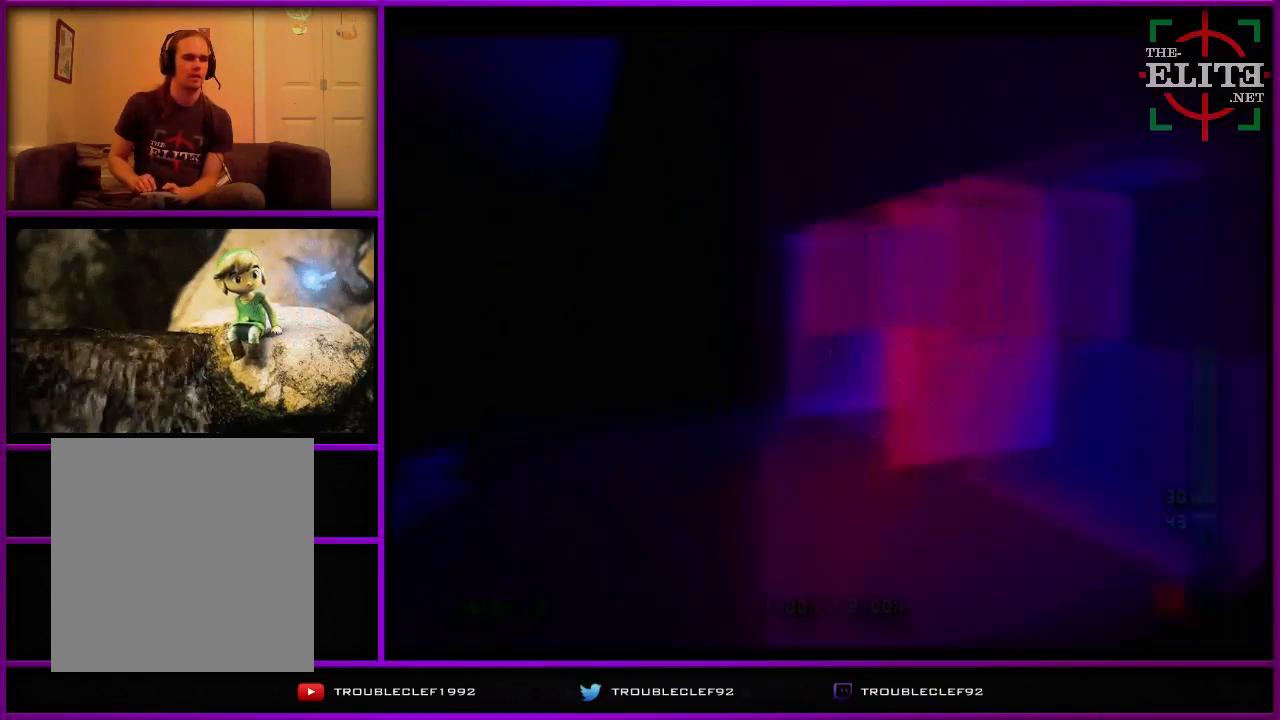
{"buttons": ["C_UP"], "left_stick": "right", "events": [[233, "C_LEFT", "up"], [400, "left_stick", "right"]]}
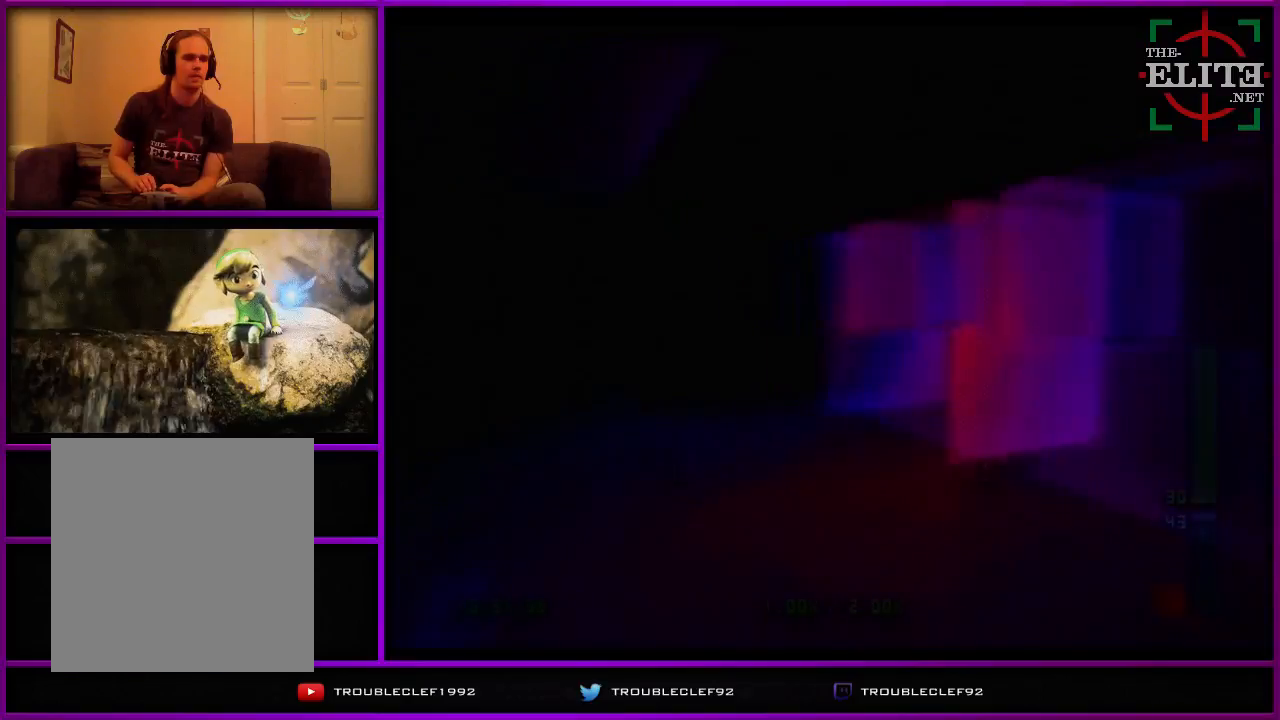
{"buttons": ["C_UP"], "left_stick": "center", "events": [[33, "C_UP", "up"], [300, "left_stick", "center"], [500, "C_UP", "down"]]}
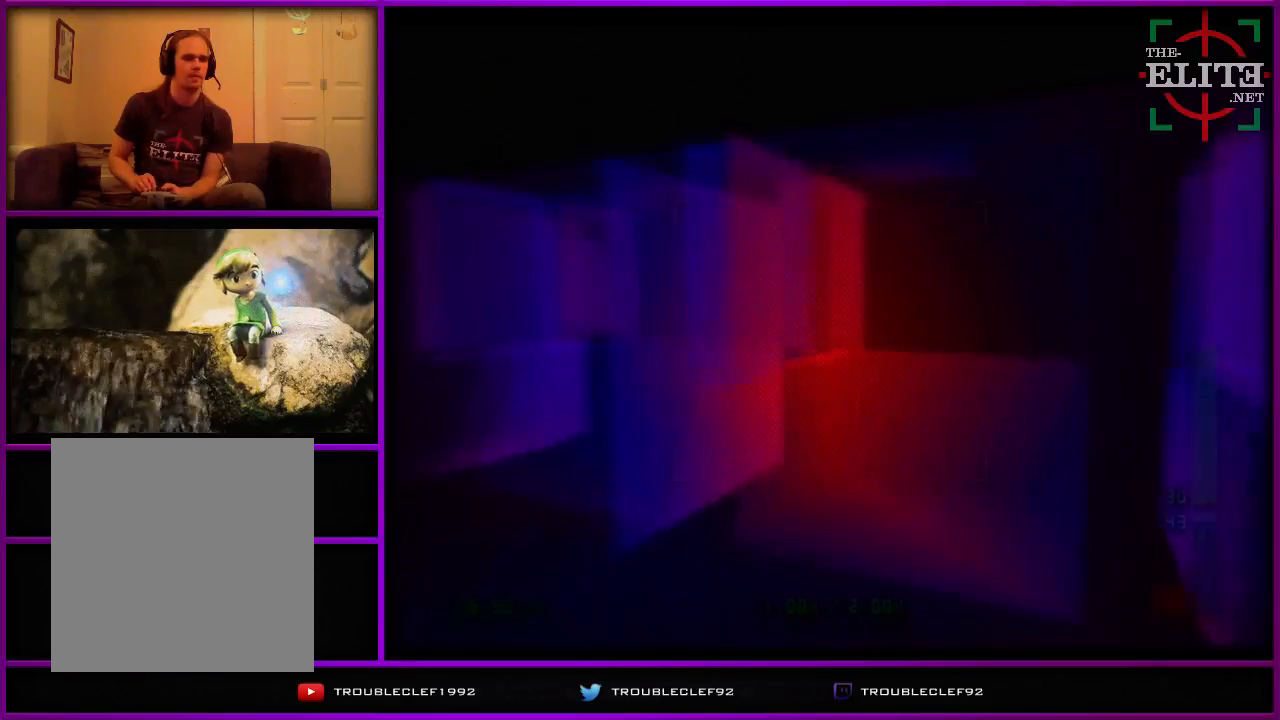
{"buttons": [], "left_stick": "center", "events": [[433, "C_UP", "up"]]}
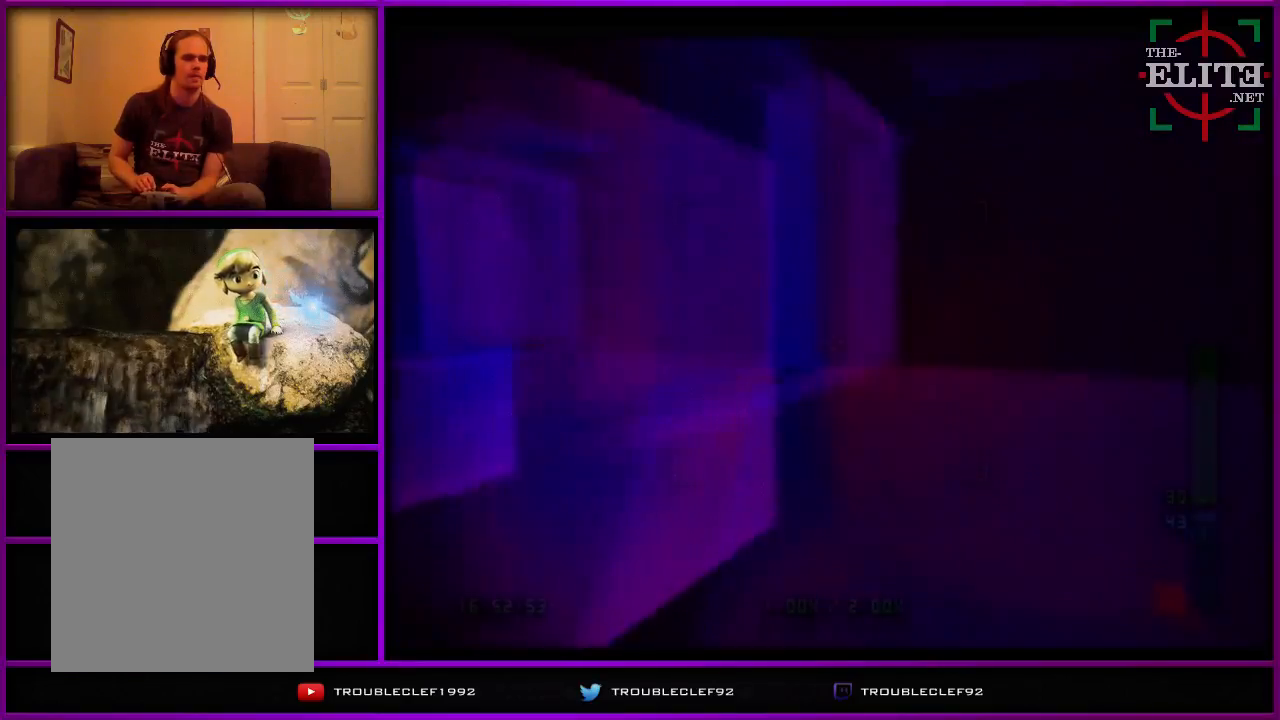
{"buttons": [], "left_stick": "left", "events": [[300, "left_stick", "up"], [500, "left_stick", "left"]]}
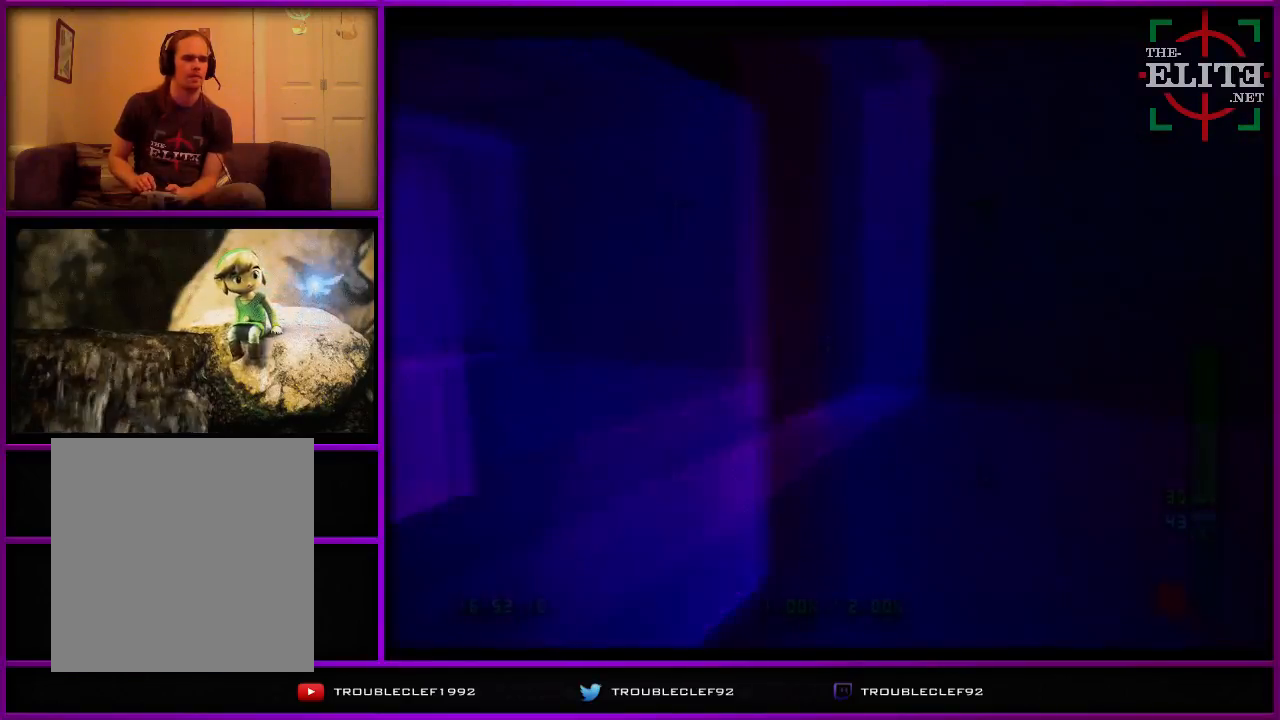
{"buttons": ["C_LEFT", "C_UP"], "left_stick": "left", "events": [[233, "left_stick", "down-left"], [300, "C_LEFT", "down"], [300, "C_UP", "down"], [500, "left_stick", "left"]]}